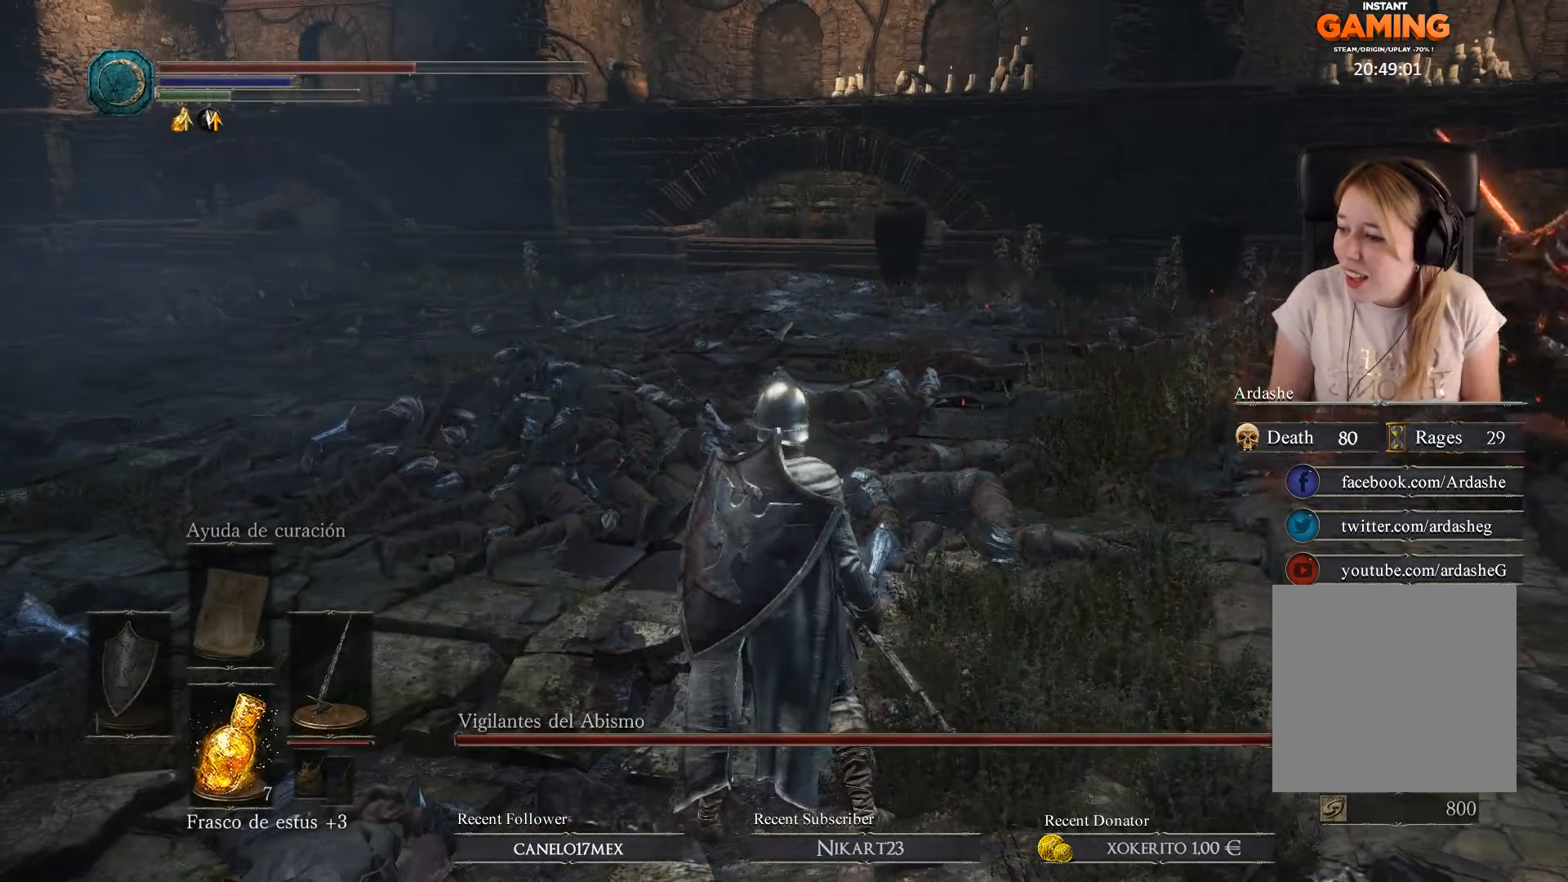
Gameplay with a controller (Xbox layout); each line is a JSON object with the inputs held at the frame after it. "events" lists button and stick changes between this image and that frame as [ms after this image, input, new state], when the widget could be followed in between.
{"buttons": ["B"], "left_stick": "down-left", "right_stick": "center", "events": [[133, "left_stick", "down-left"], [233, "right_stick", "right"], [333, "right_stick", "center"], [433, "B", "down"]]}
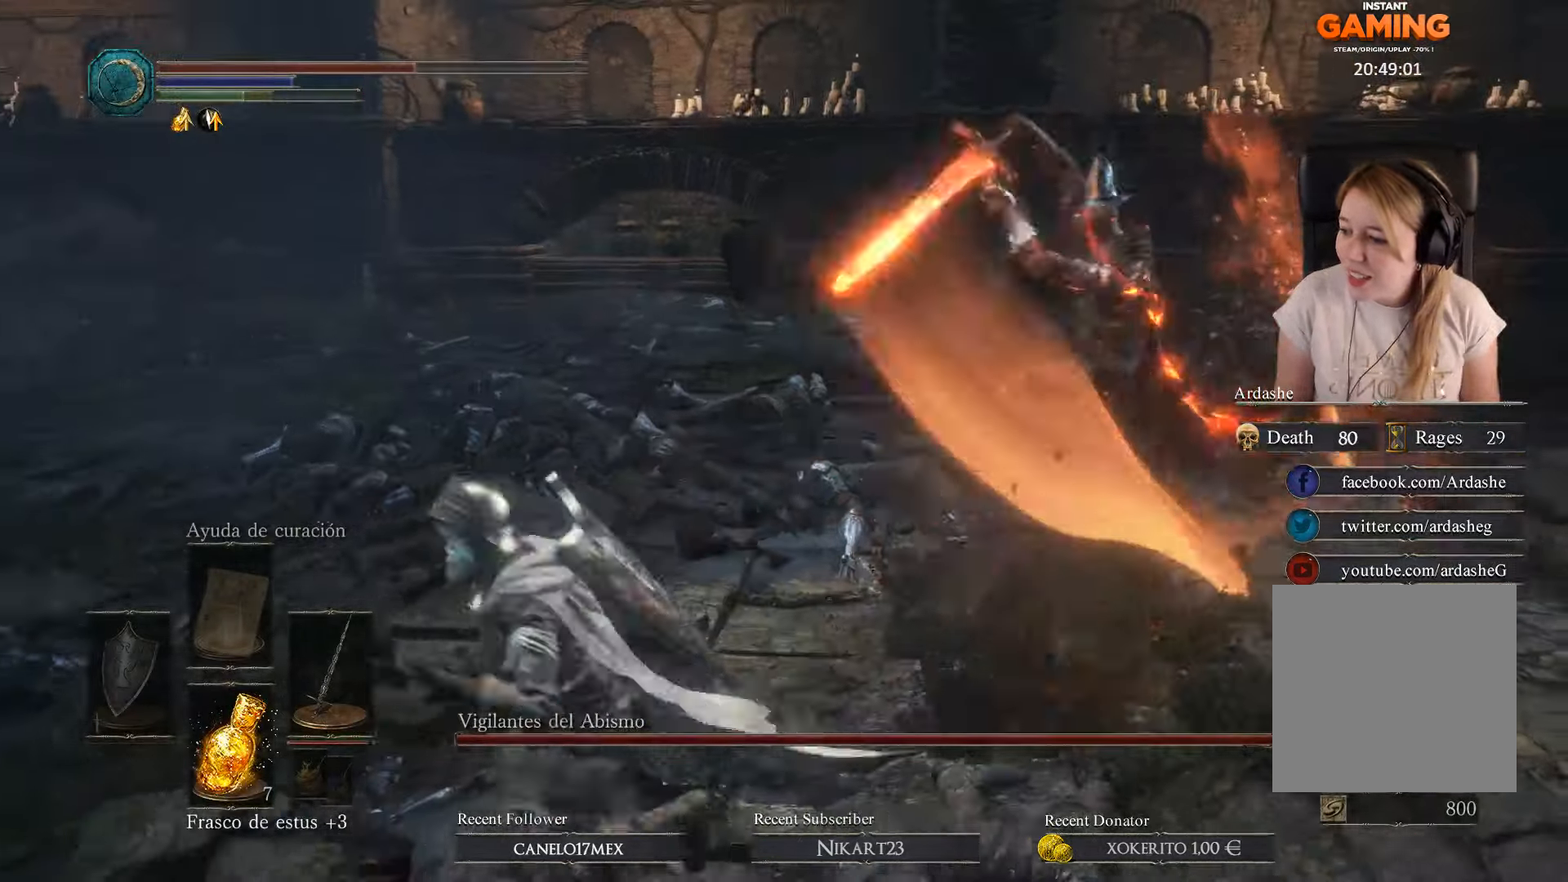
{"buttons": [], "left_stick": "up", "right_stick": "center", "events": [[33, "B", "up"], [66, "left_stick", "left"], [100, "B", "down"], [166, "B", "up"], [233, "B", "down"], [266, "B", "up"], [266, "left_stick", "up-left"], [333, "B", "down"], [400, "B", "up"], [466, "left_stick", "up"]]}
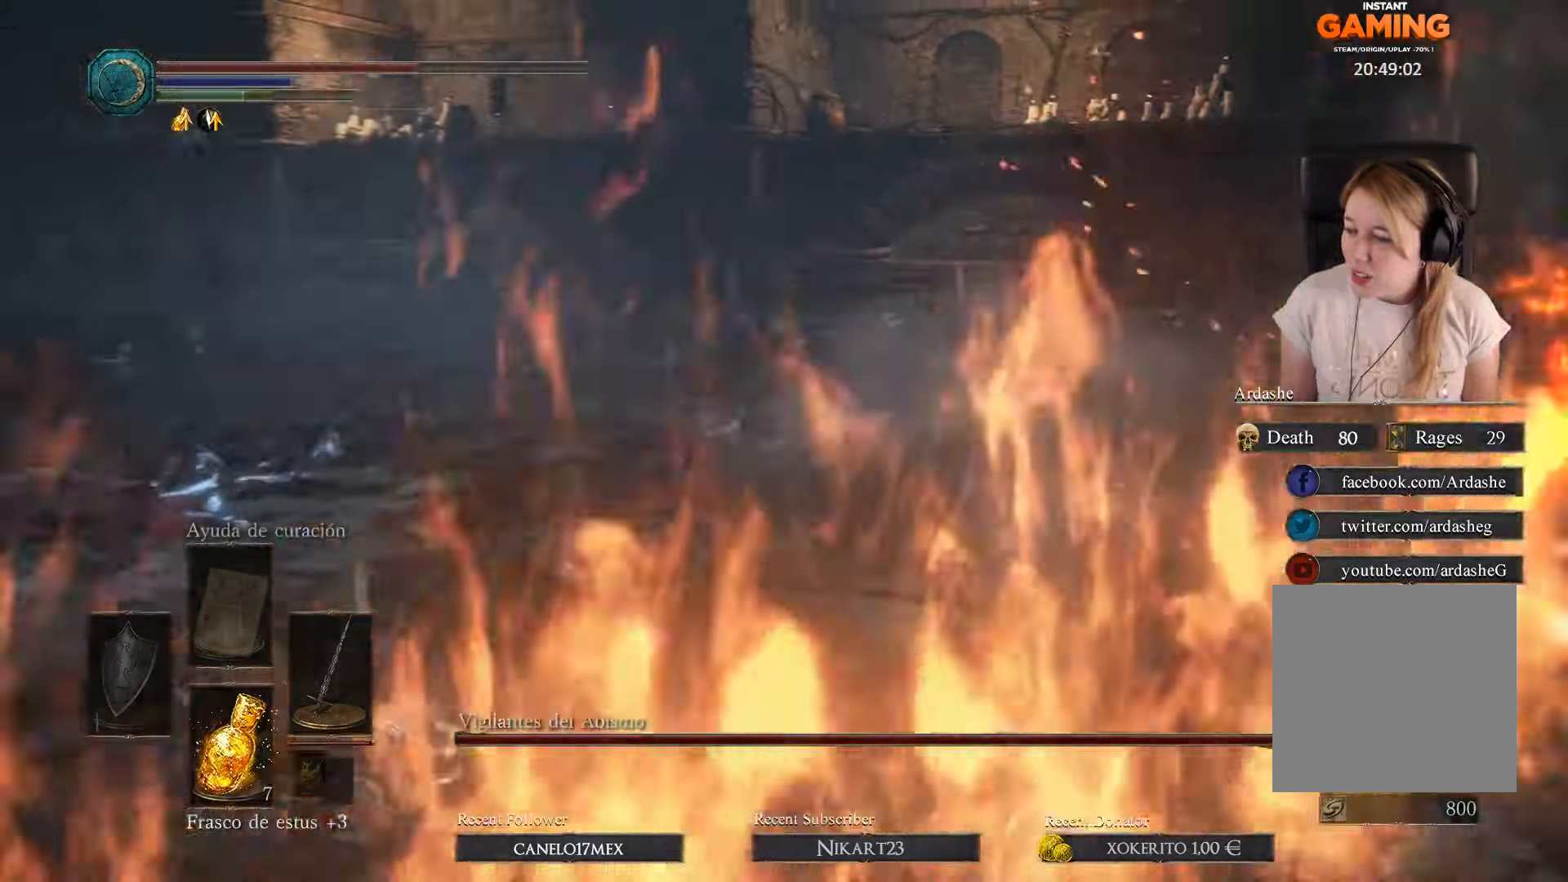
{"buttons": ["B"], "left_stick": "up-left", "right_stick": "center", "events": [[200, "right_stick", "right"], [233, "left_stick", "up-left"], [433, "right_stick", "center"], [500, "B", "down"]]}
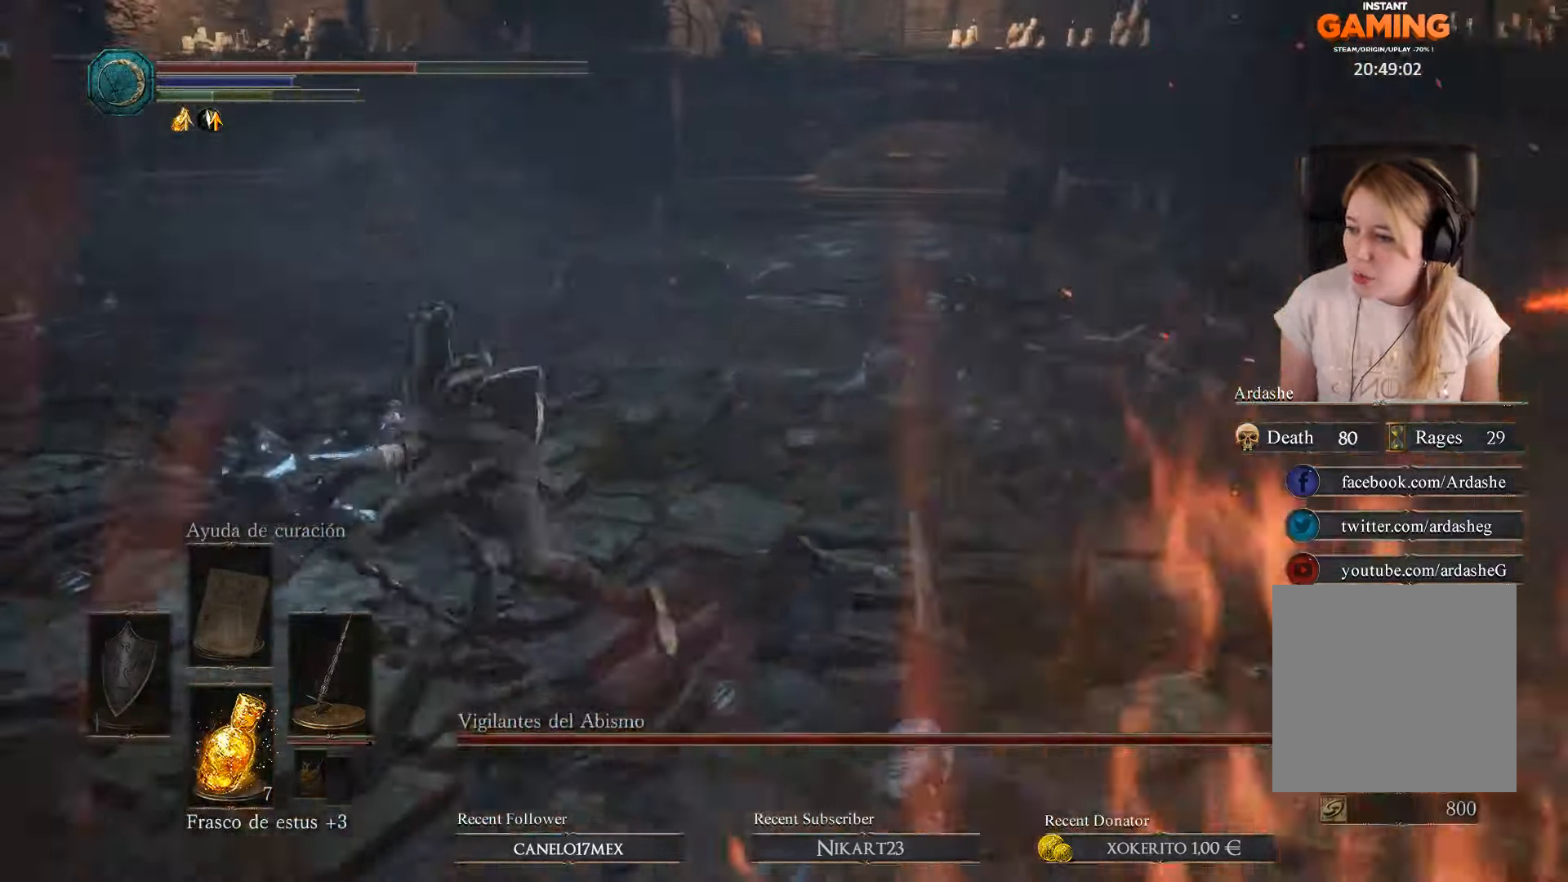
{"buttons": [], "left_stick": "left", "right_stick": "right", "events": [[100, "B", "up"], [166, "B", "down"], [266, "B", "up"], [366, "left_stick", "left"], [500, "right_stick", "right"]]}
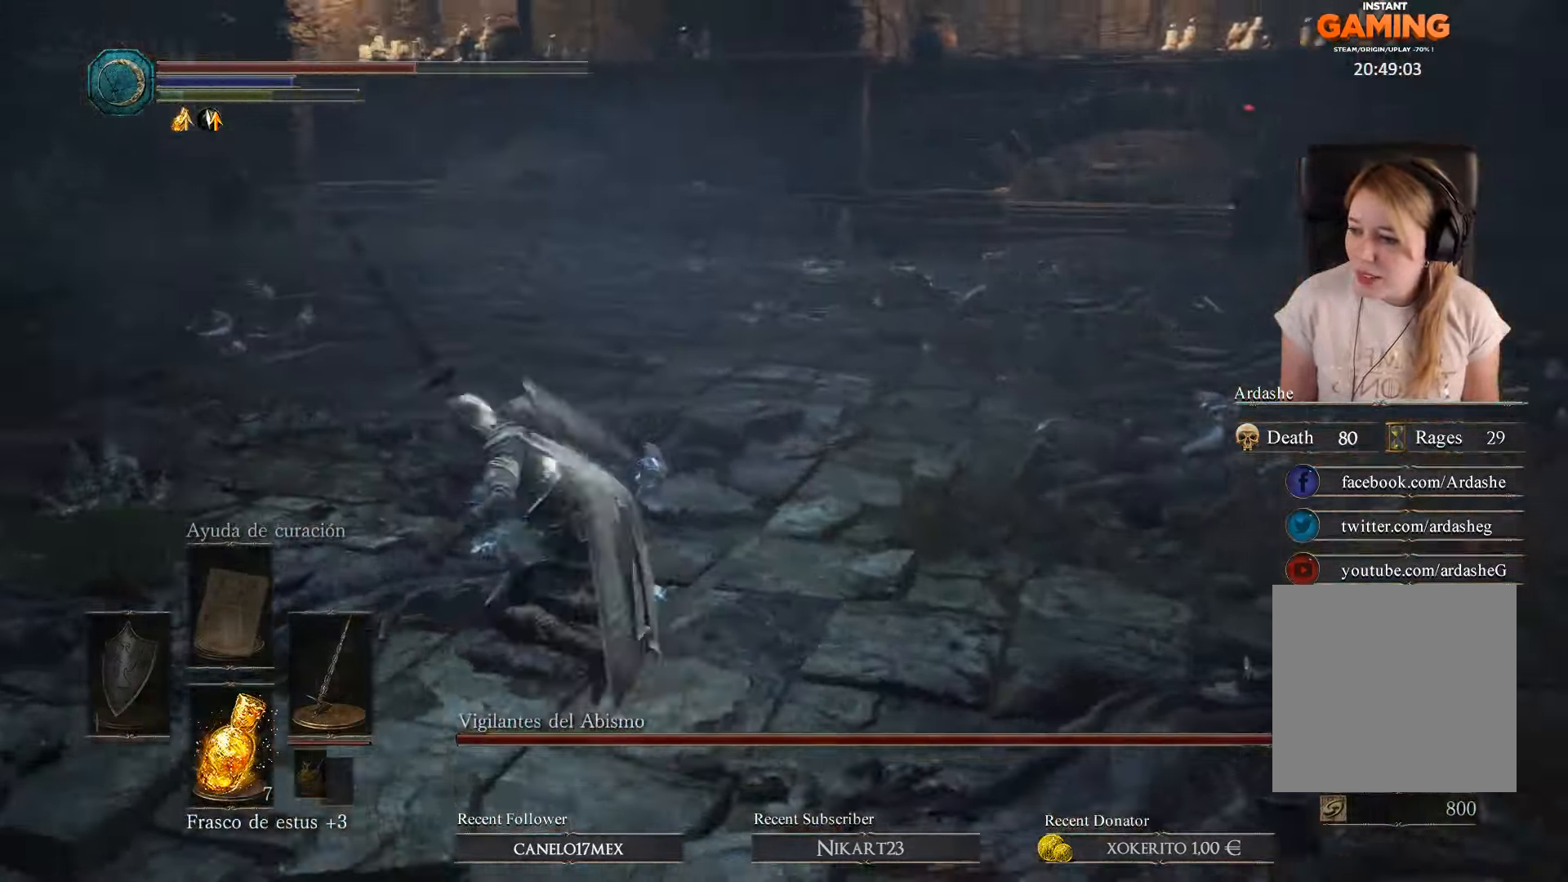
{"buttons": [], "left_stick": "down-left", "right_stick": "right", "events": [[434, "left_stick", "down-left"]]}
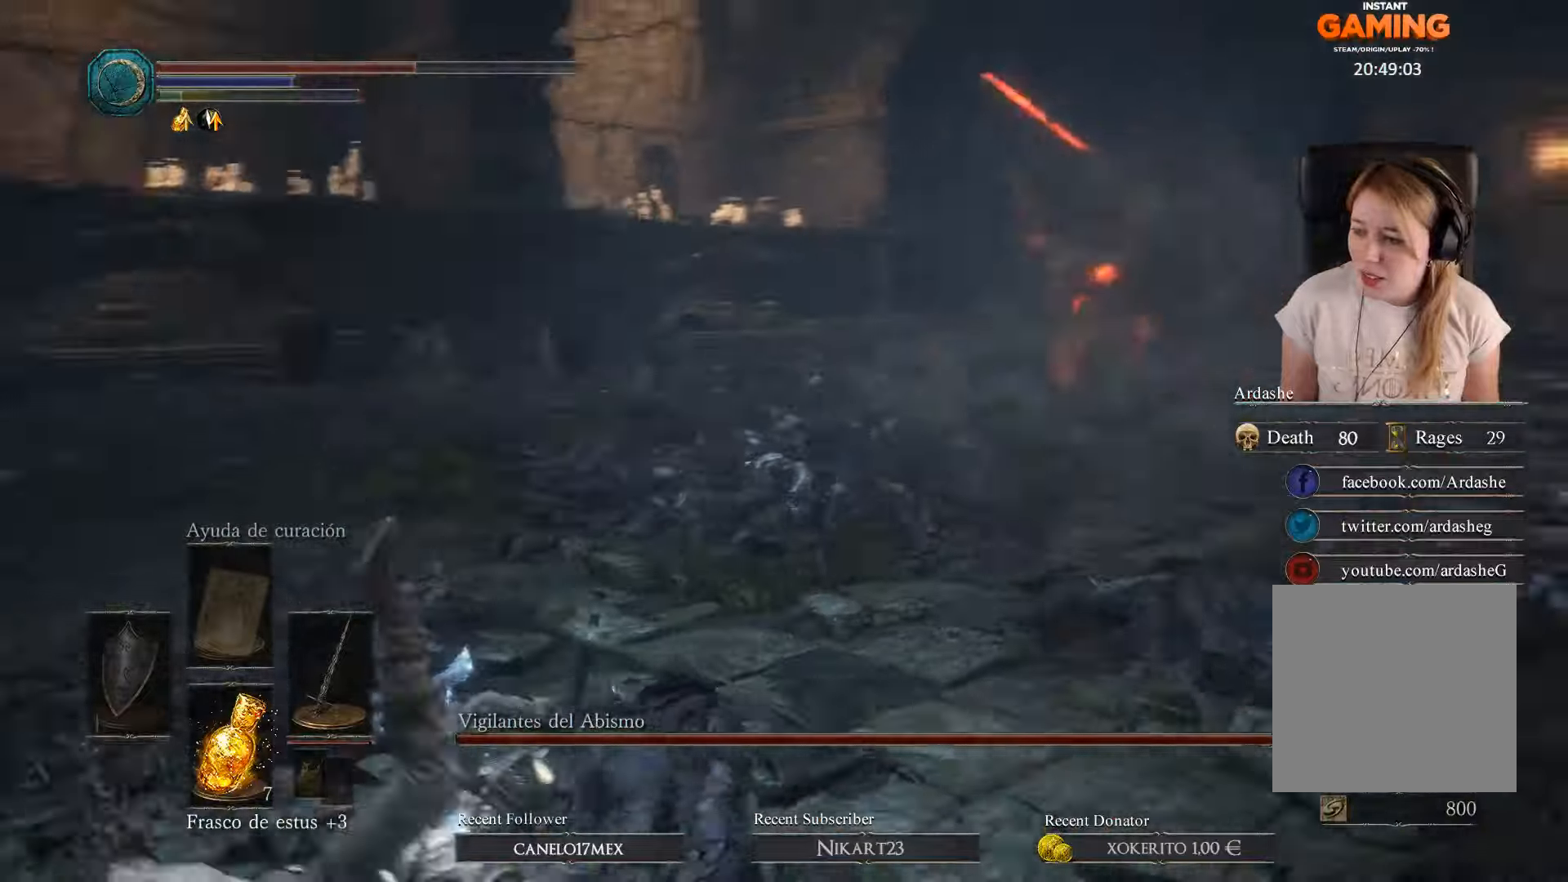
{"buttons": [], "left_stick": "down-left", "right_stick": "center", "events": [[400, "right_stick", "center"]]}
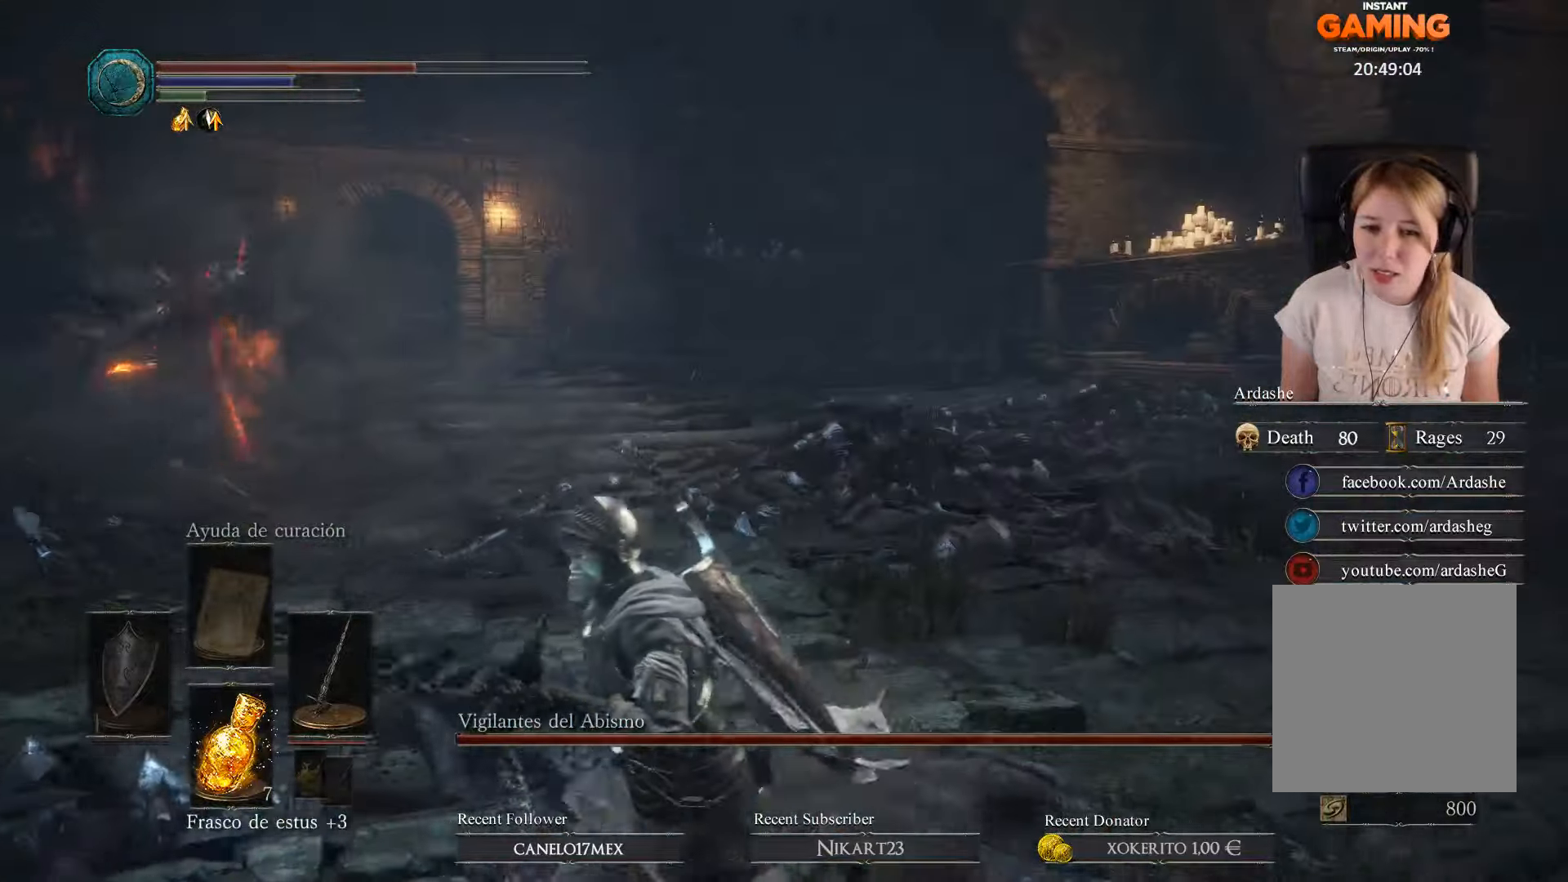
{"buttons": ["B"], "left_stick": "down-left", "right_stick": "center", "events": [[400, "B", "down"]]}
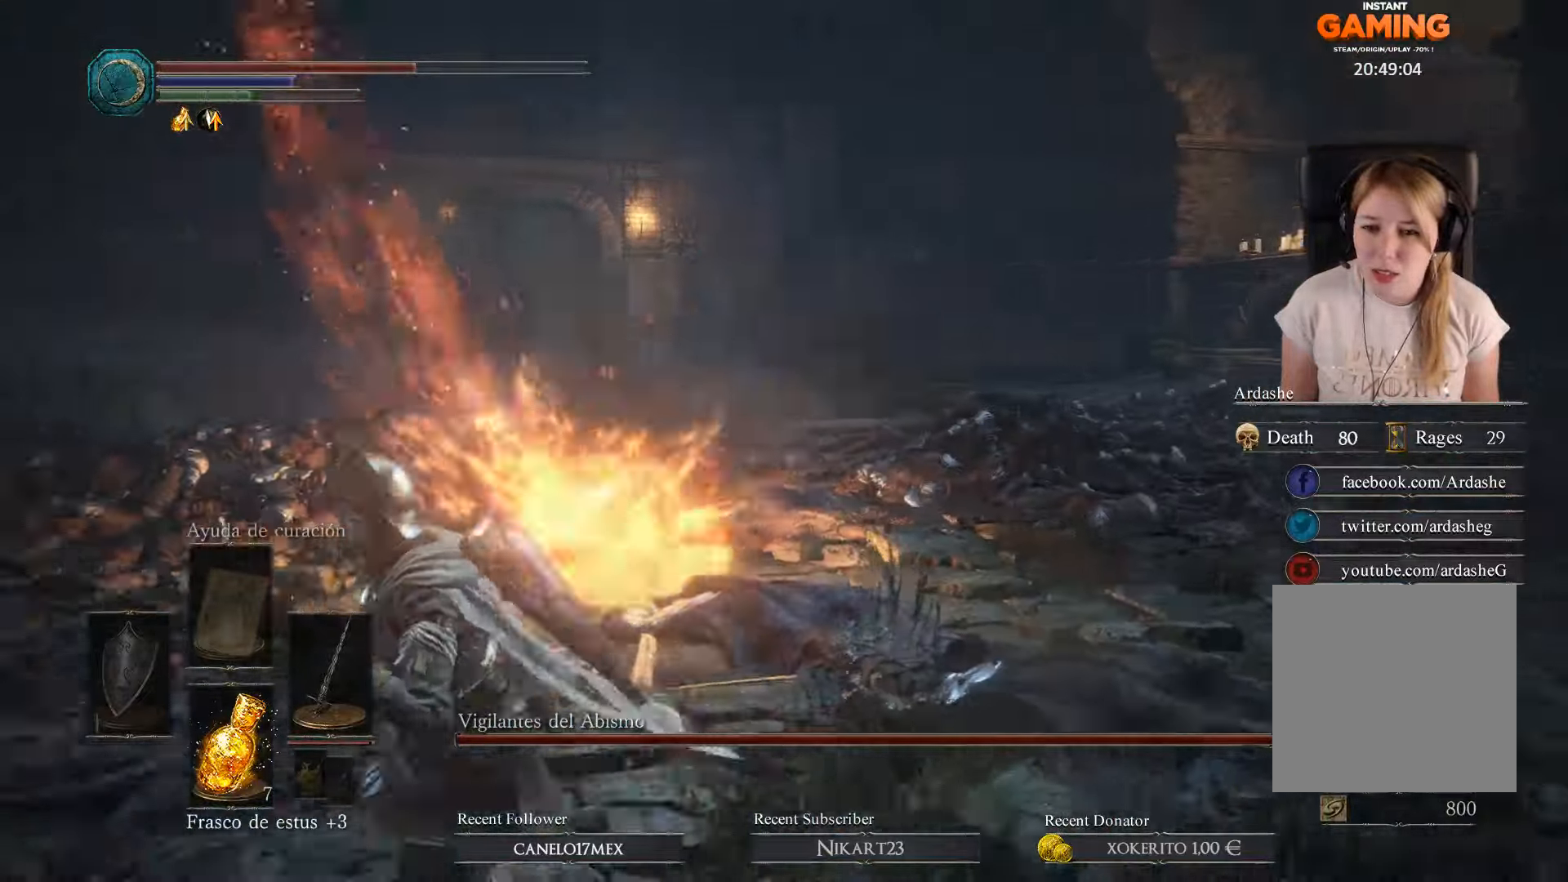
{"buttons": [], "left_stick": "up", "right_stick": "center", "events": [[34, "B", "up"], [67, "B", "down"], [200, "B", "up"], [234, "left_stick", "up-left"], [334, "left_stick", "up"]]}
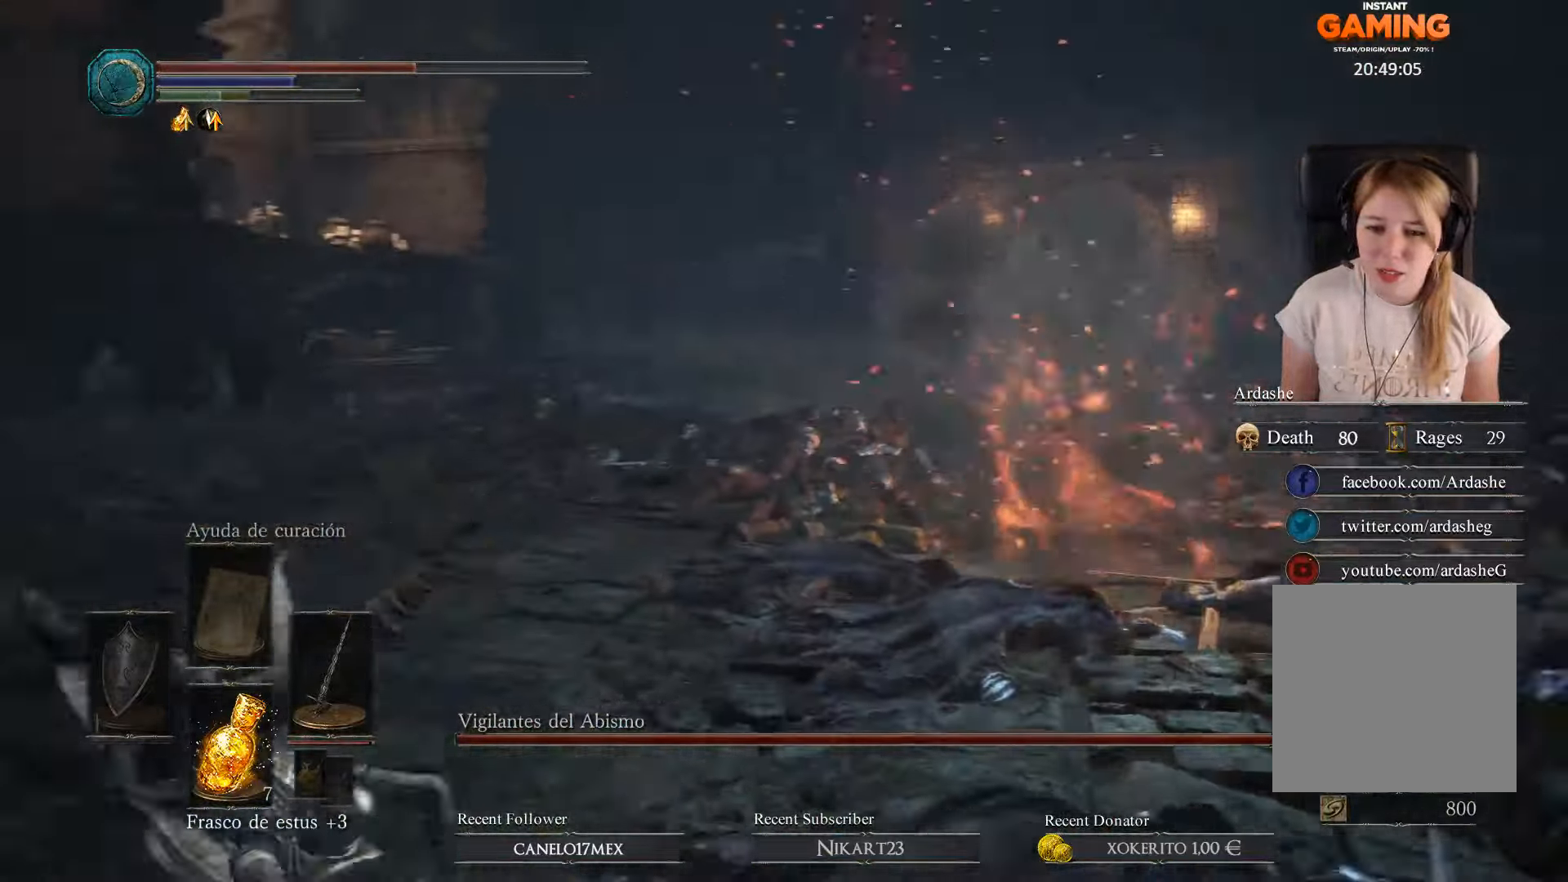
{"buttons": [], "left_stick": "up", "right_stick": "down-right", "events": [[167, "right_stick", "right"], [400, "right_stick", "down-right"]]}
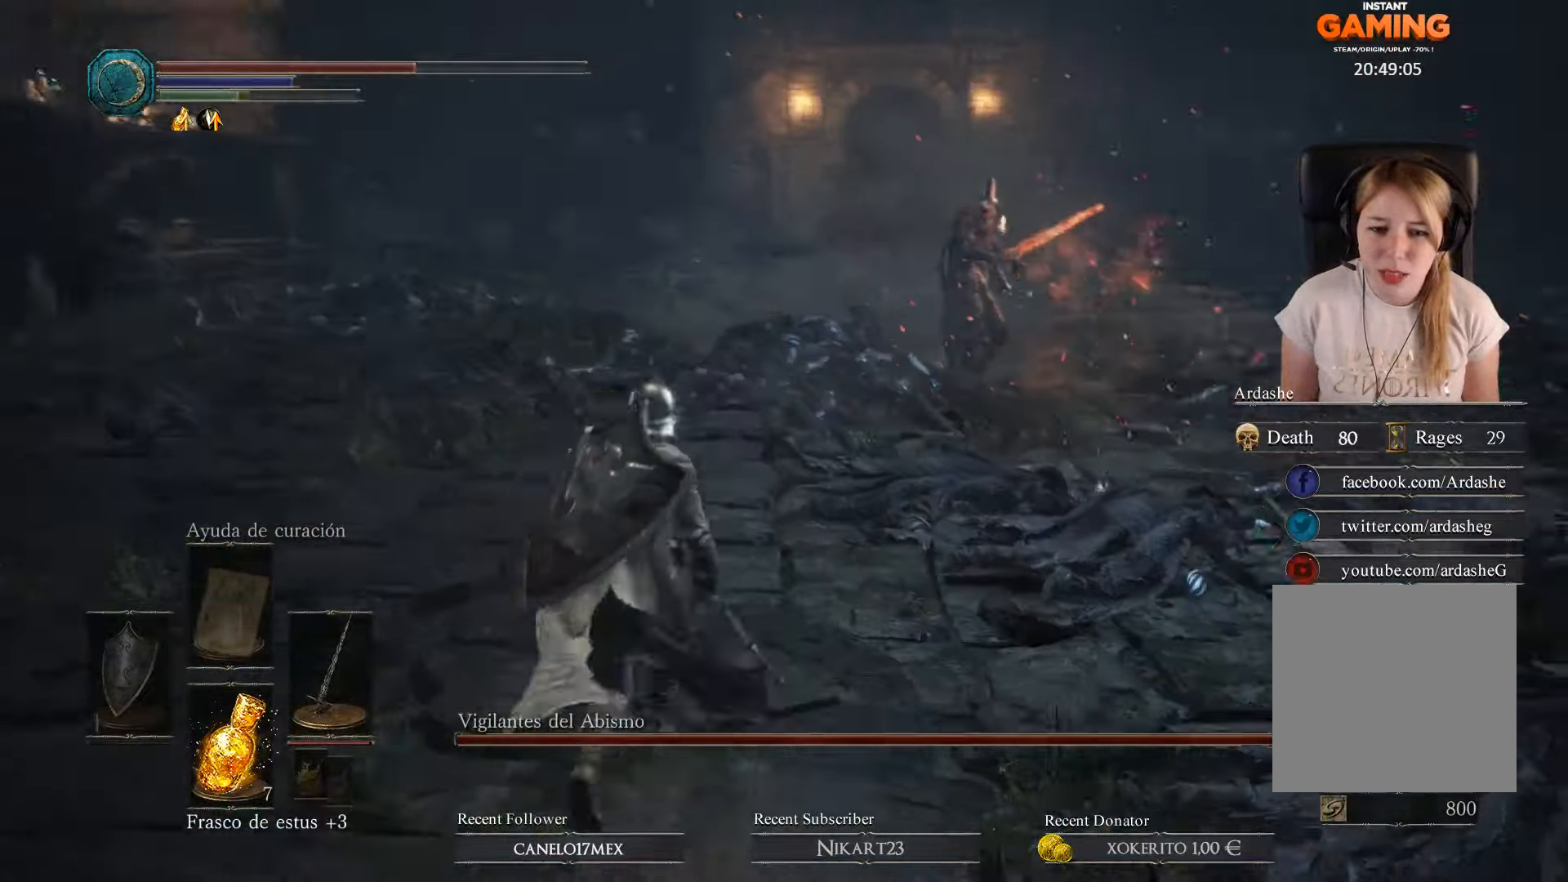
{"buttons": [], "left_stick": "left", "right_stick": "center", "events": [[234, "R3", "down"], [267, "left_stick", "left"], [334, "R3", "up"], [334, "left_stick", "down-left"], [400, "right_stick", "center"], [500, "left_stick", "left"]]}
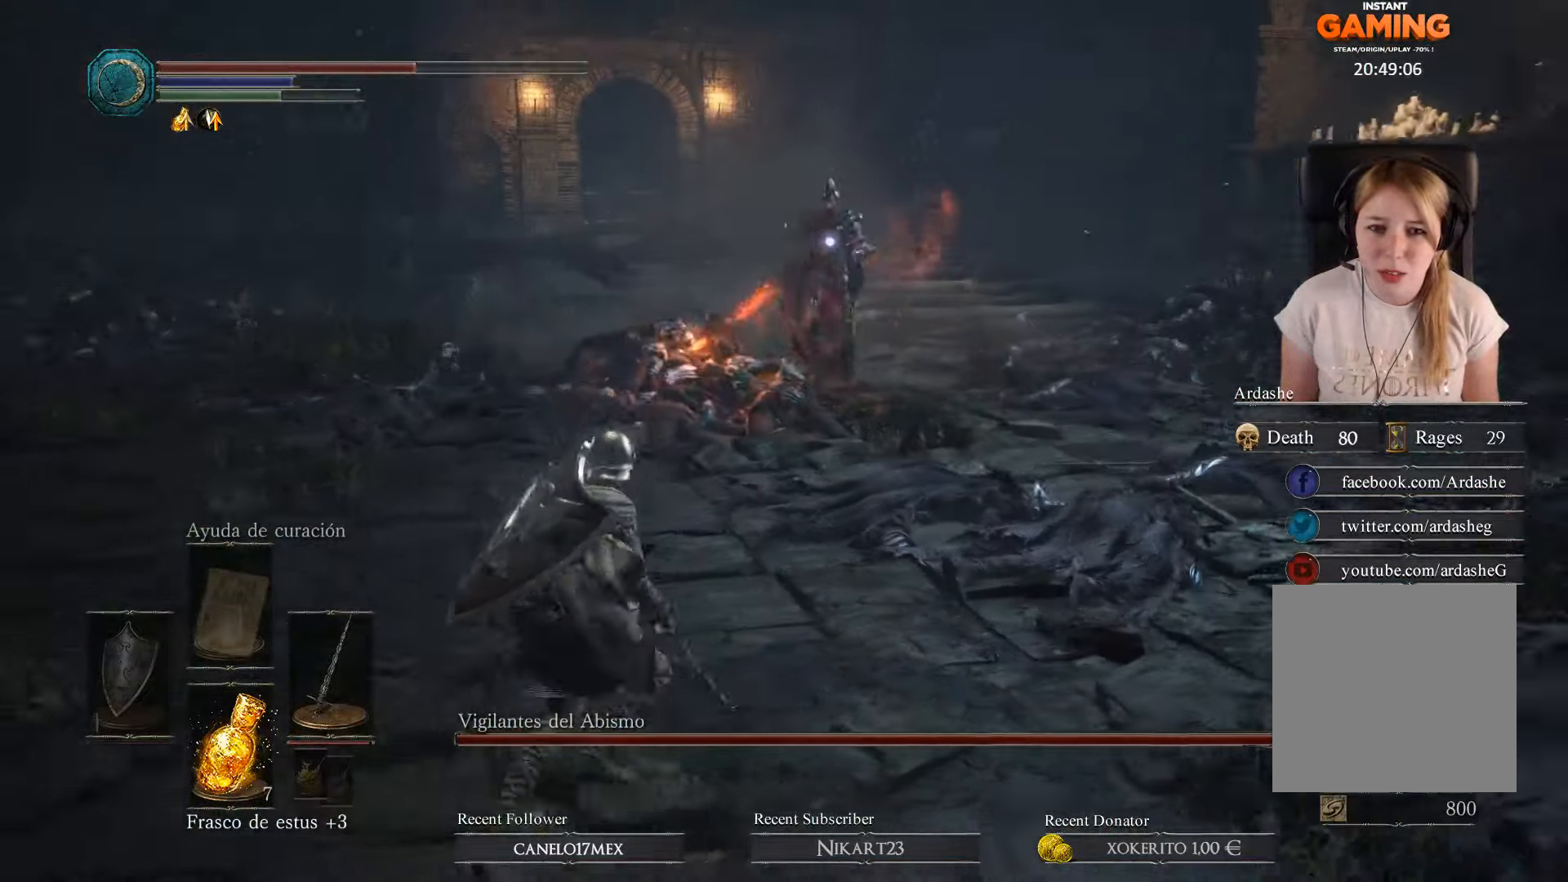
{"buttons": [], "left_stick": "up", "right_stick": "center", "events": [[34, "left_stick", "up-left"], [267, "left_stick", "up"]]}
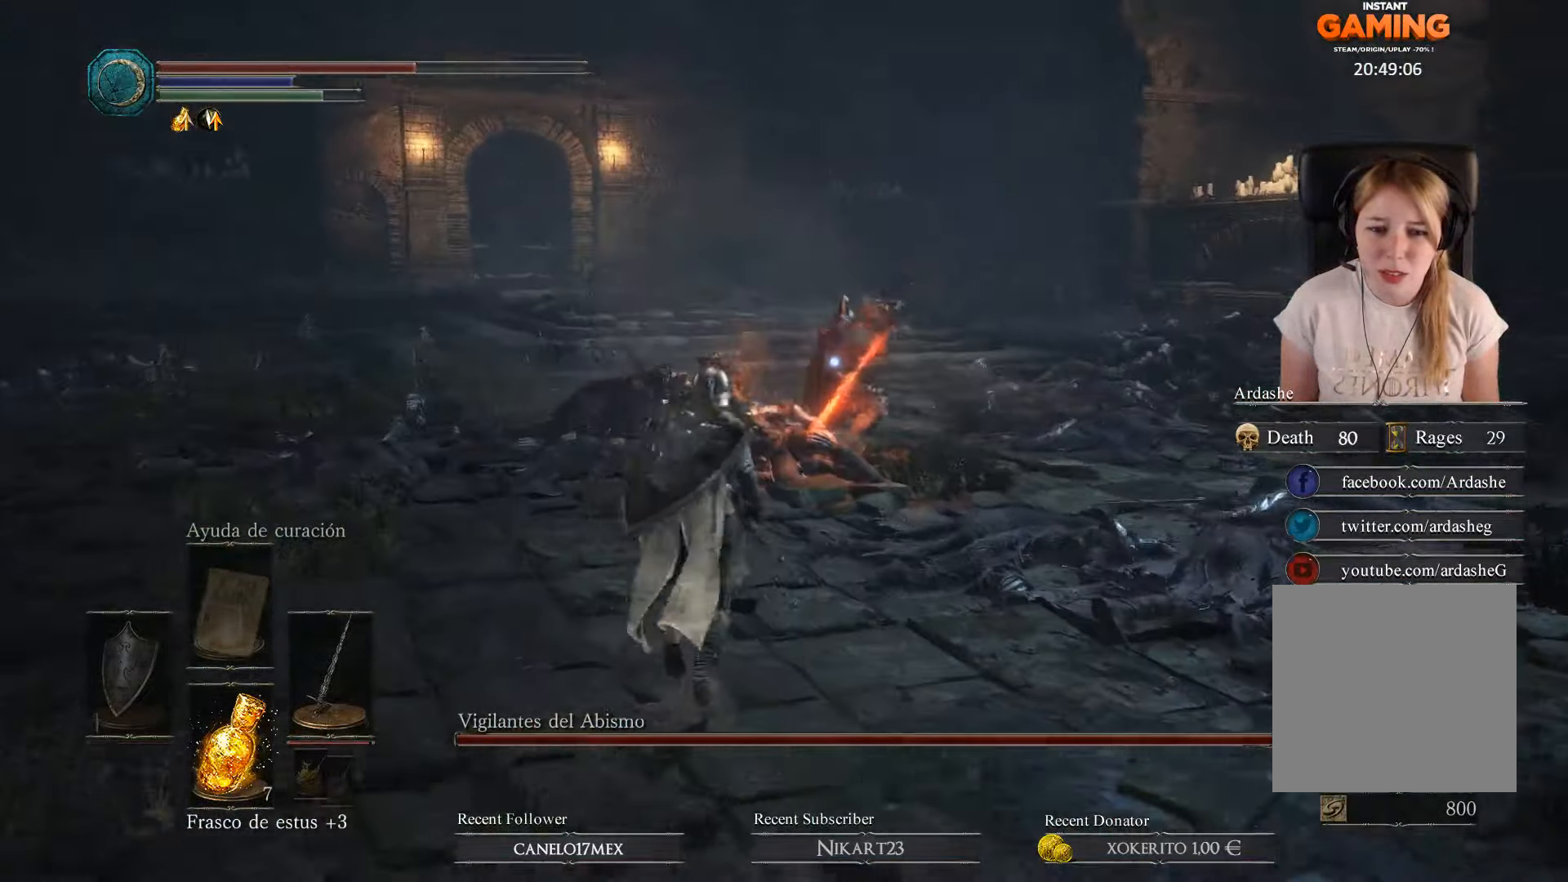
{"buttons": ["B"], "left_stick": "up-right", "right_stick": "center", "events": [[67, "left_stick", "up-right"], [467, "B", "down"]]}
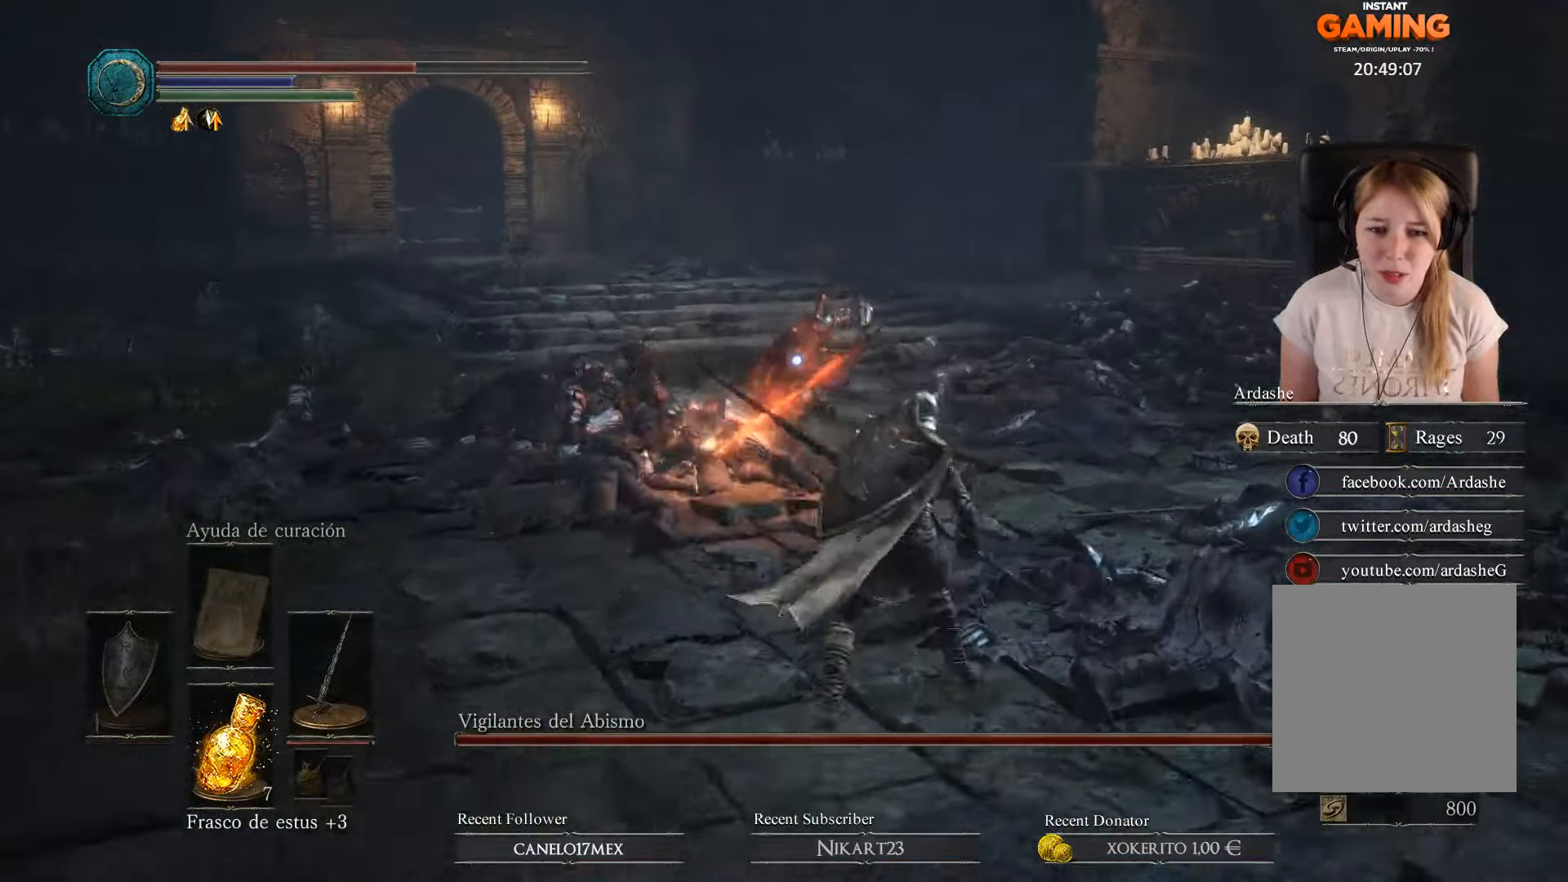
{"buttons": [], "left_stick": "up", "right_stick": "center", "events": [[67, "B", "up"], [134, "B", "down"], [200, "B", "up"], [367, "left_stick", "up"]]}
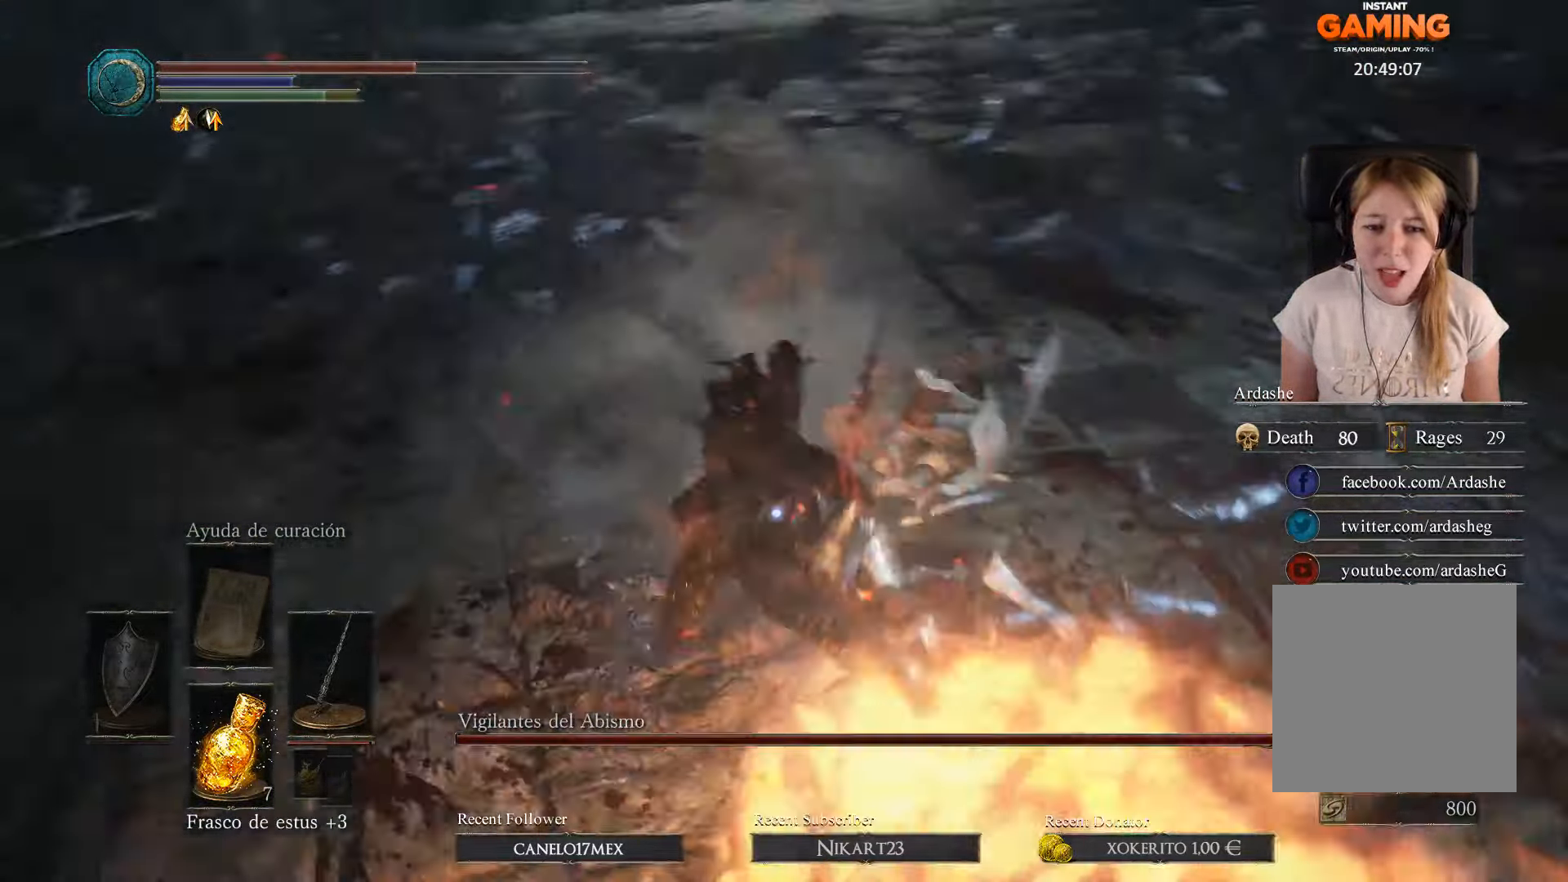
{"buttons": [], "left_stick": "up", "right_stick": "center", "events": [[300, "left_stick", "up-left"], [434, "left_stick", "up"]]}
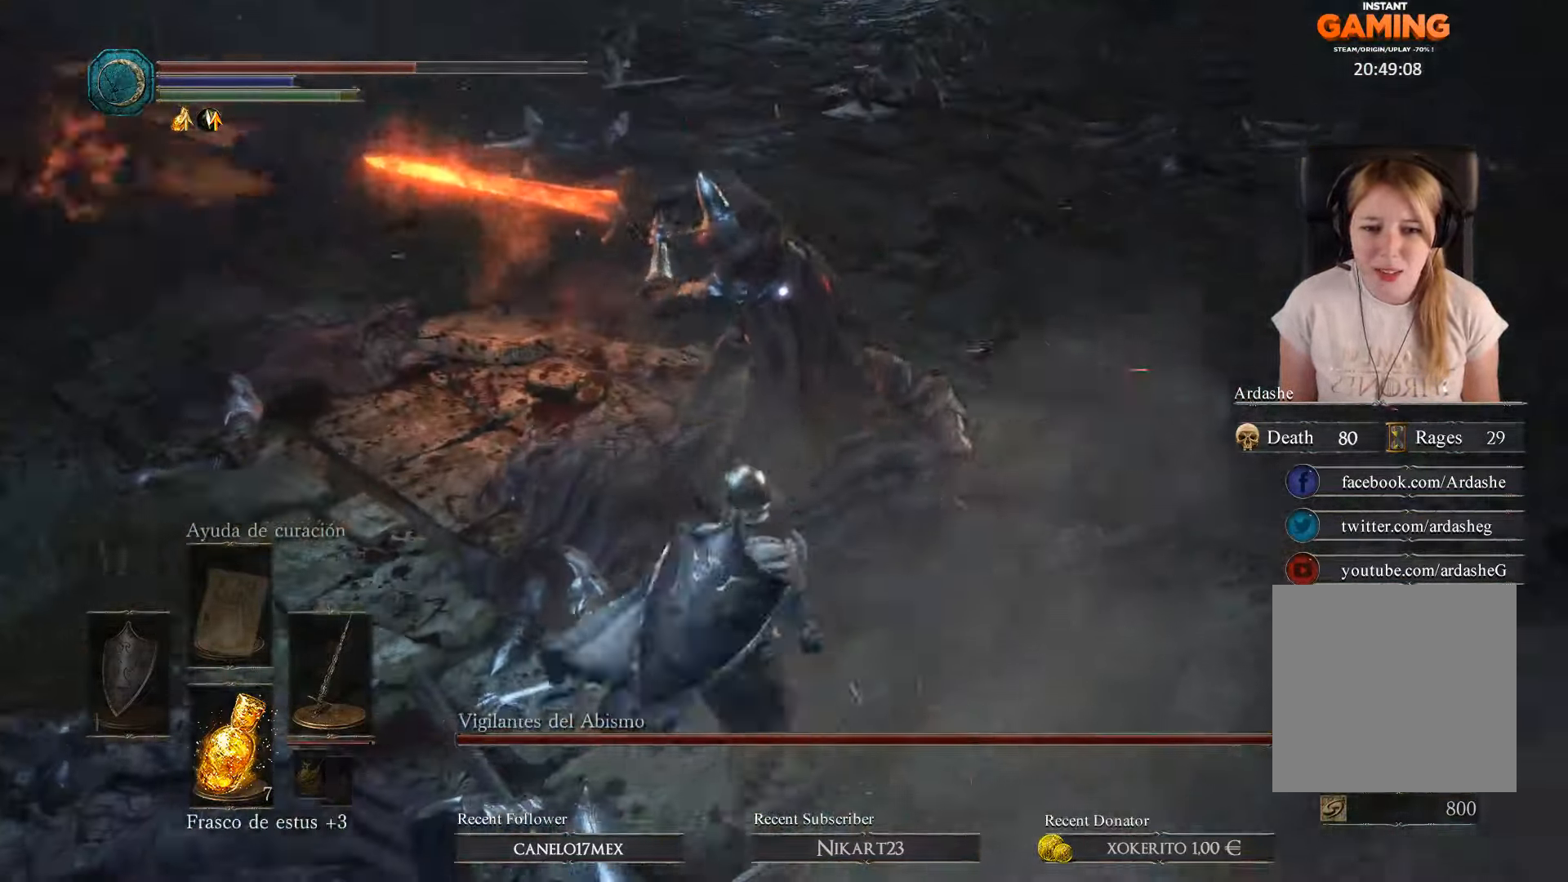
{"buttons": ["R1"], "left_stick": "center", "right_stick": "center", "events": [[34, "R1", "down"], [500, "left_stick", "center"]]}
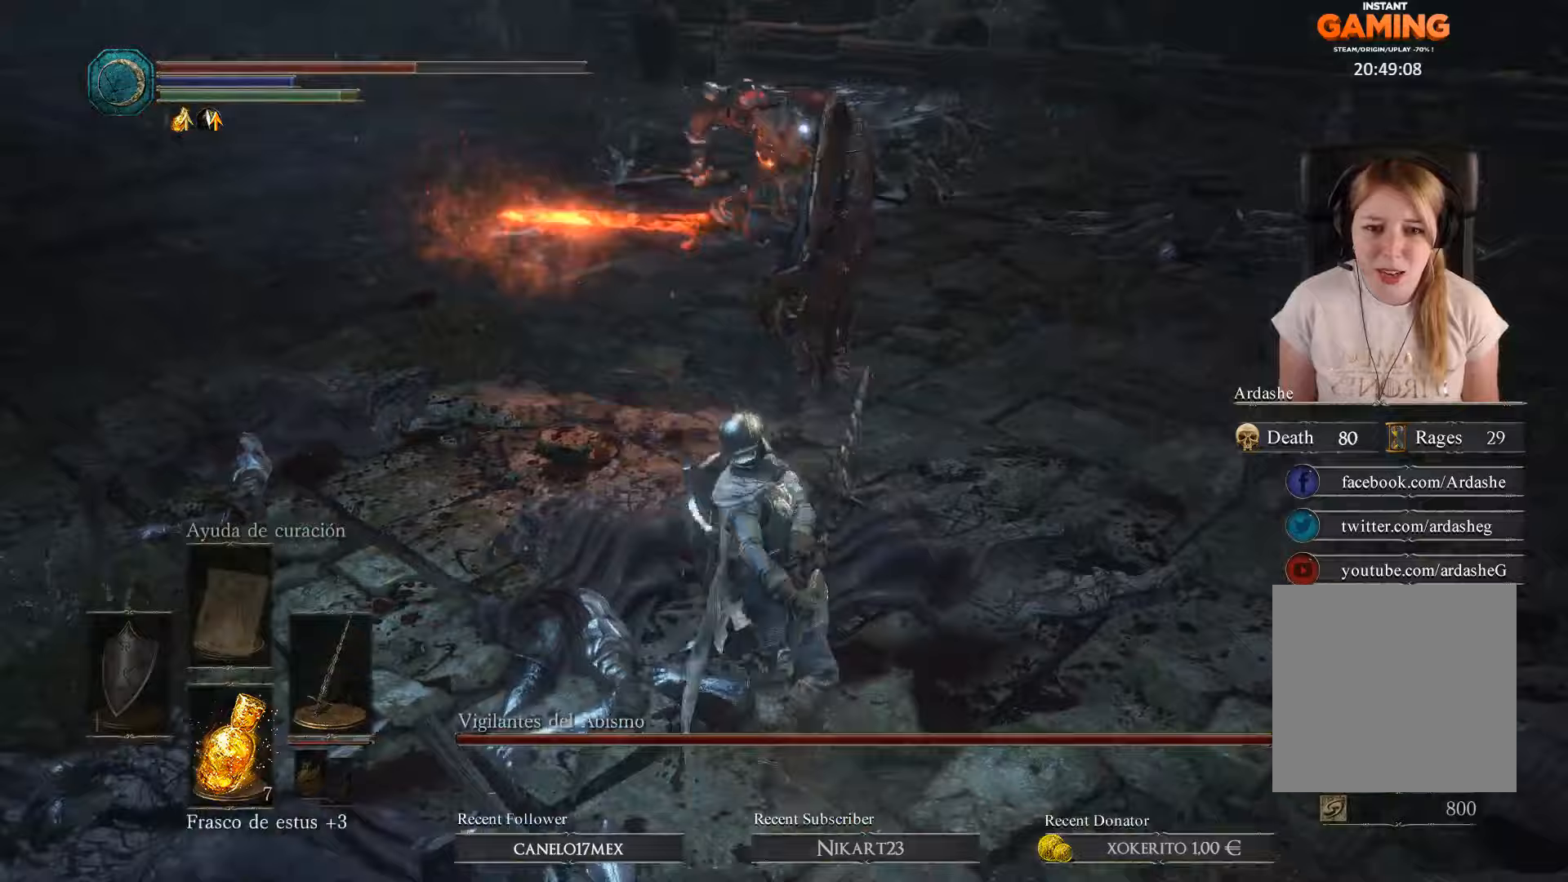
{"buttons": [], "left_stick": "right", "right_stick": "center", "events": [[67, "R1", "up"], [100, "R1", "down"], [233, "left_stick", "right"], [300, "R1", "up"]]}
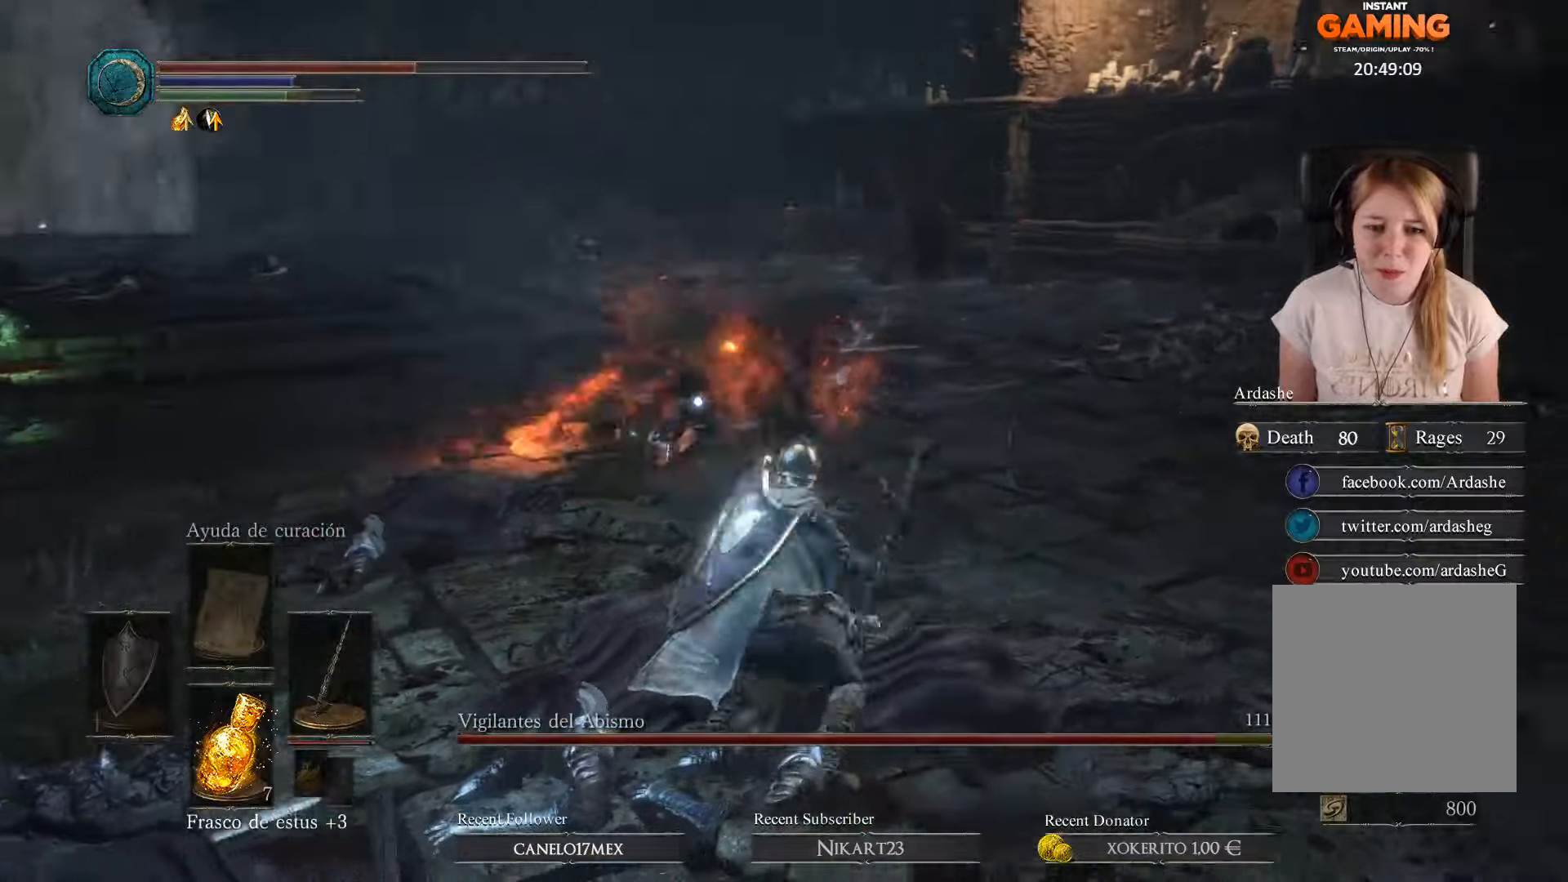
{"buttons": [], "left_stick": "right", "right_stick": "center", "events": []}
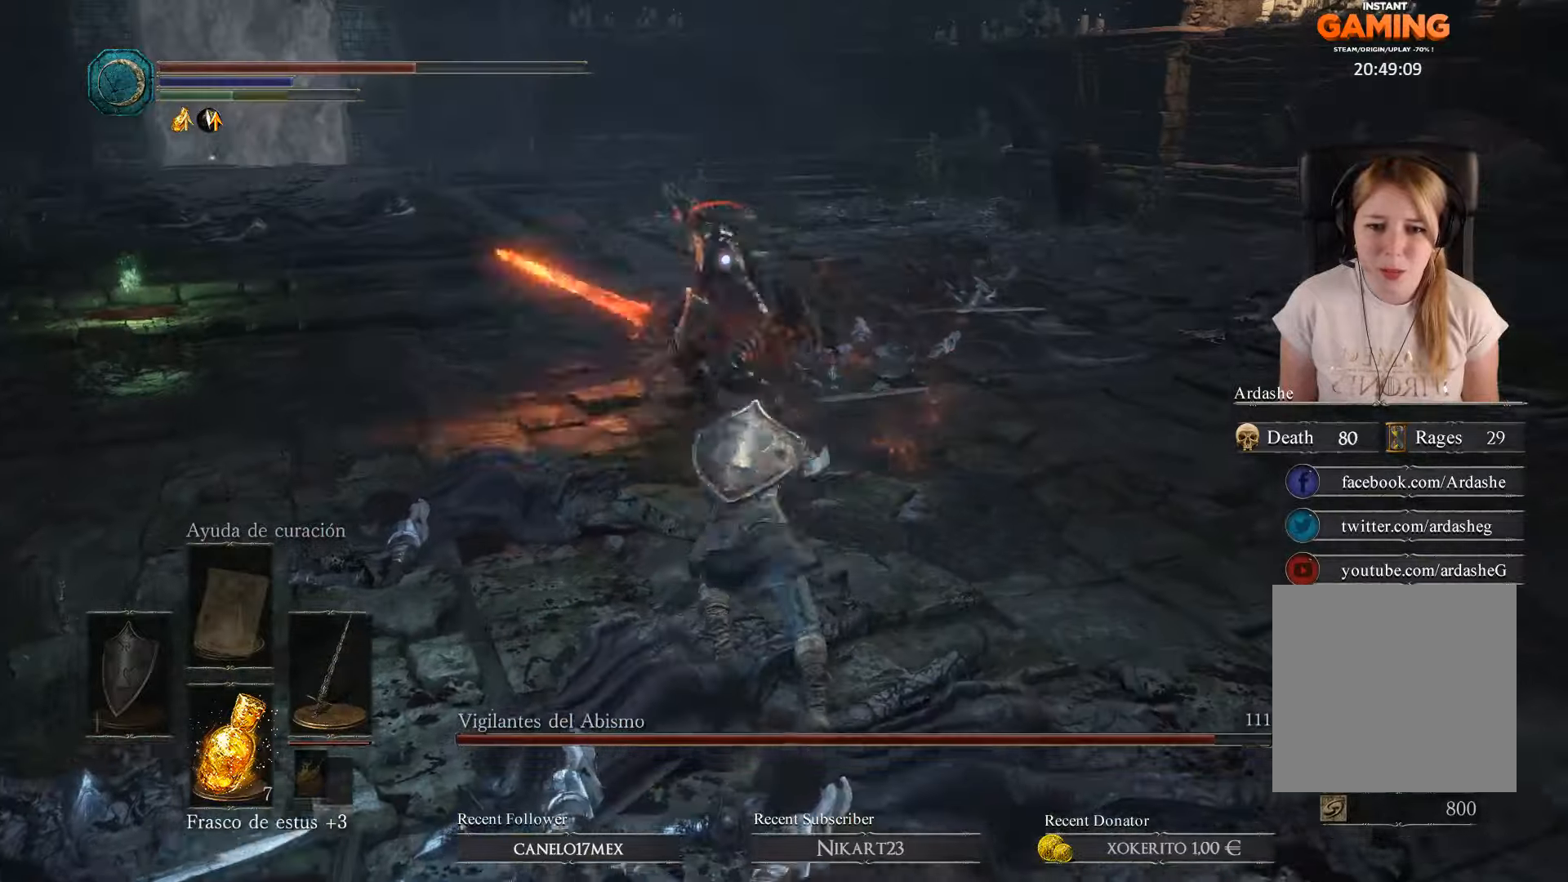
{"buttons": [], "left_stick": "right", "right_stick": "center", "events": [[400, "B", "down"], [500, "B", "up"]]}